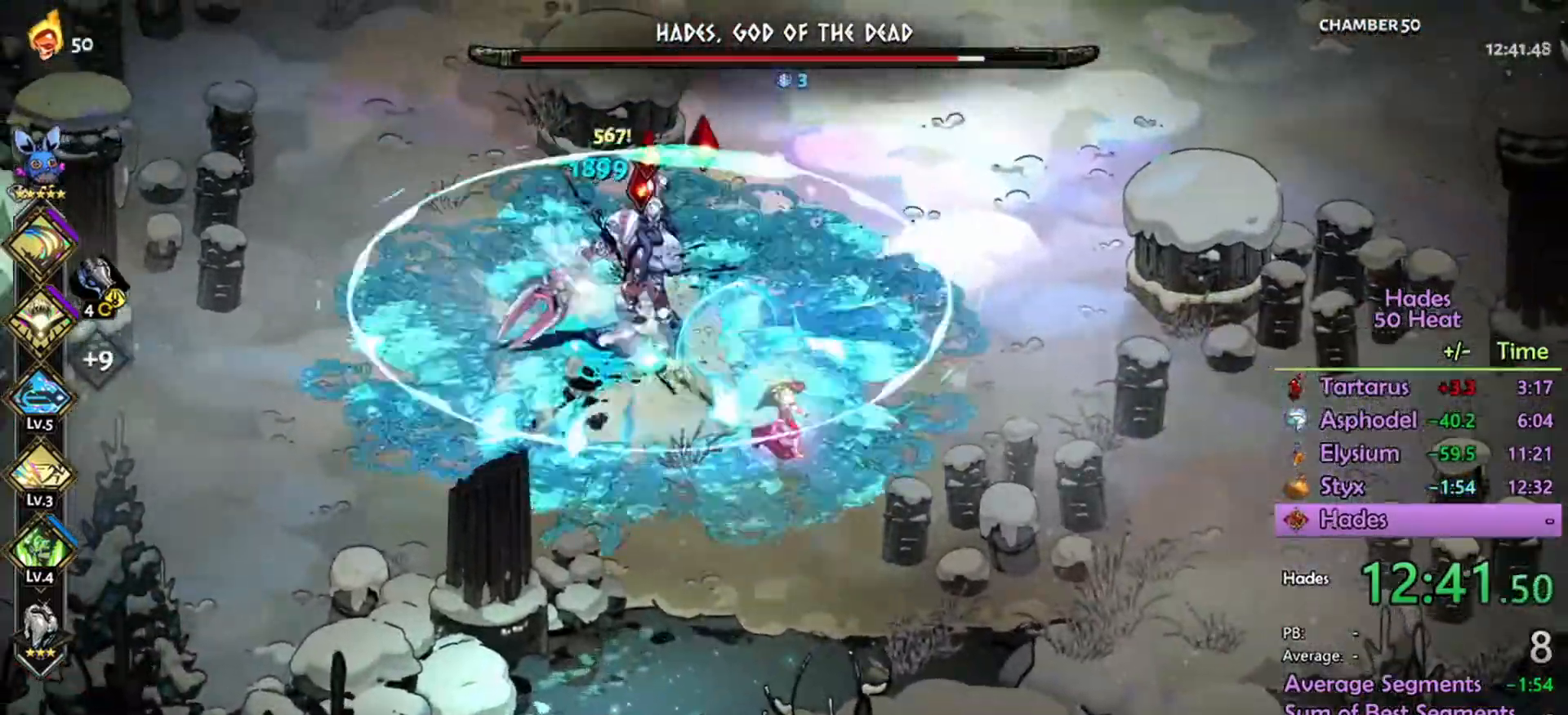
Gameplay with a controller (Xbox layout); each line is a JSON object with the inputs held at the frame after it. "events" lists button and stick changes between this image and that frame as [ms after this image, input, new state], when the widget could be followed in between.
{"buttons": ["R2"], "left_stick": "up-left", "right_stick": "center", "events": []}
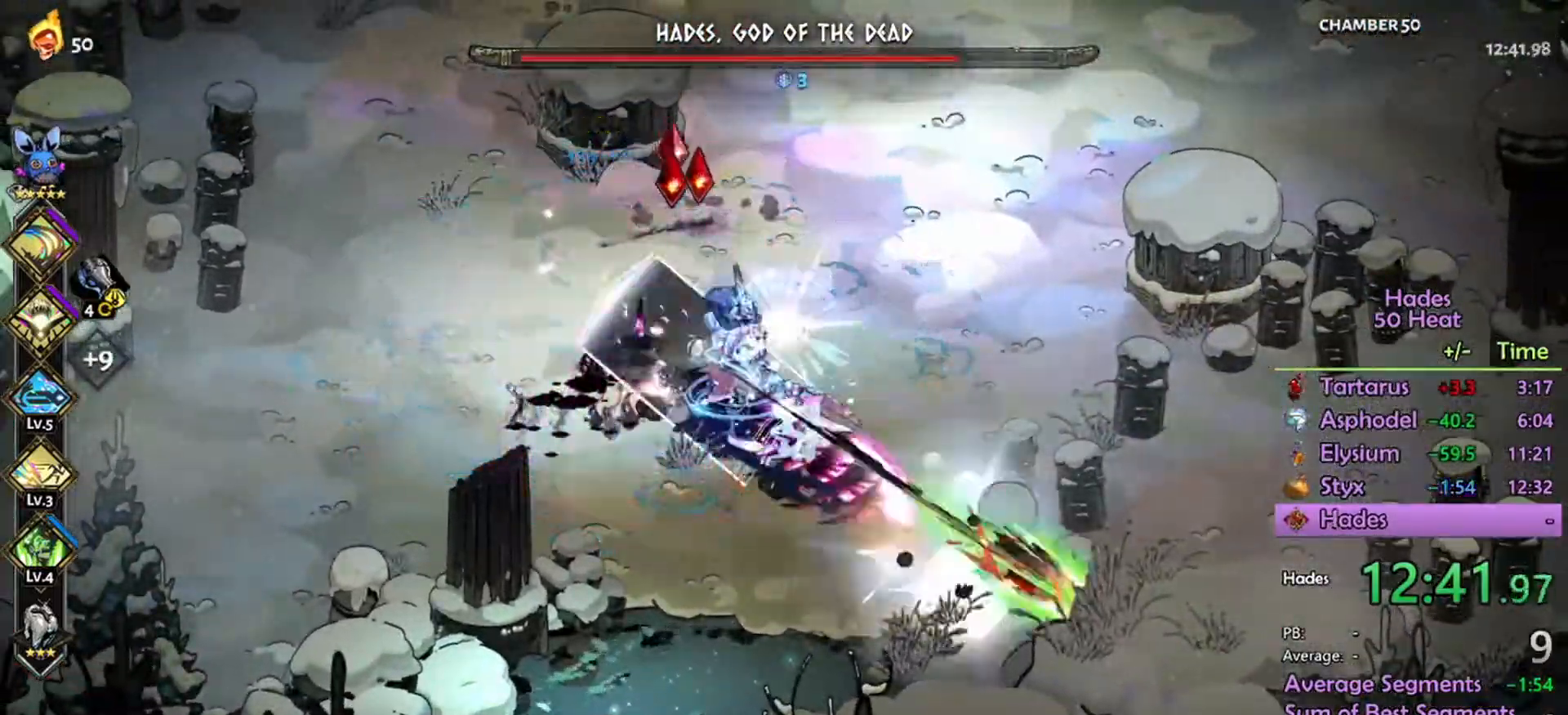
{"buttons": ["R2"], "left_stick": "down-right", "right_stick": "center", "events": [[34, "R2", "up"], [67, "A", "down"], [134, "A", "up"], [200, "A", "down"], [300, "R2", "down"], [367, "left_stick", "down-right"], [400, "L1", "down"], [500, "A", "up"], [500, "L1", "up"]]}
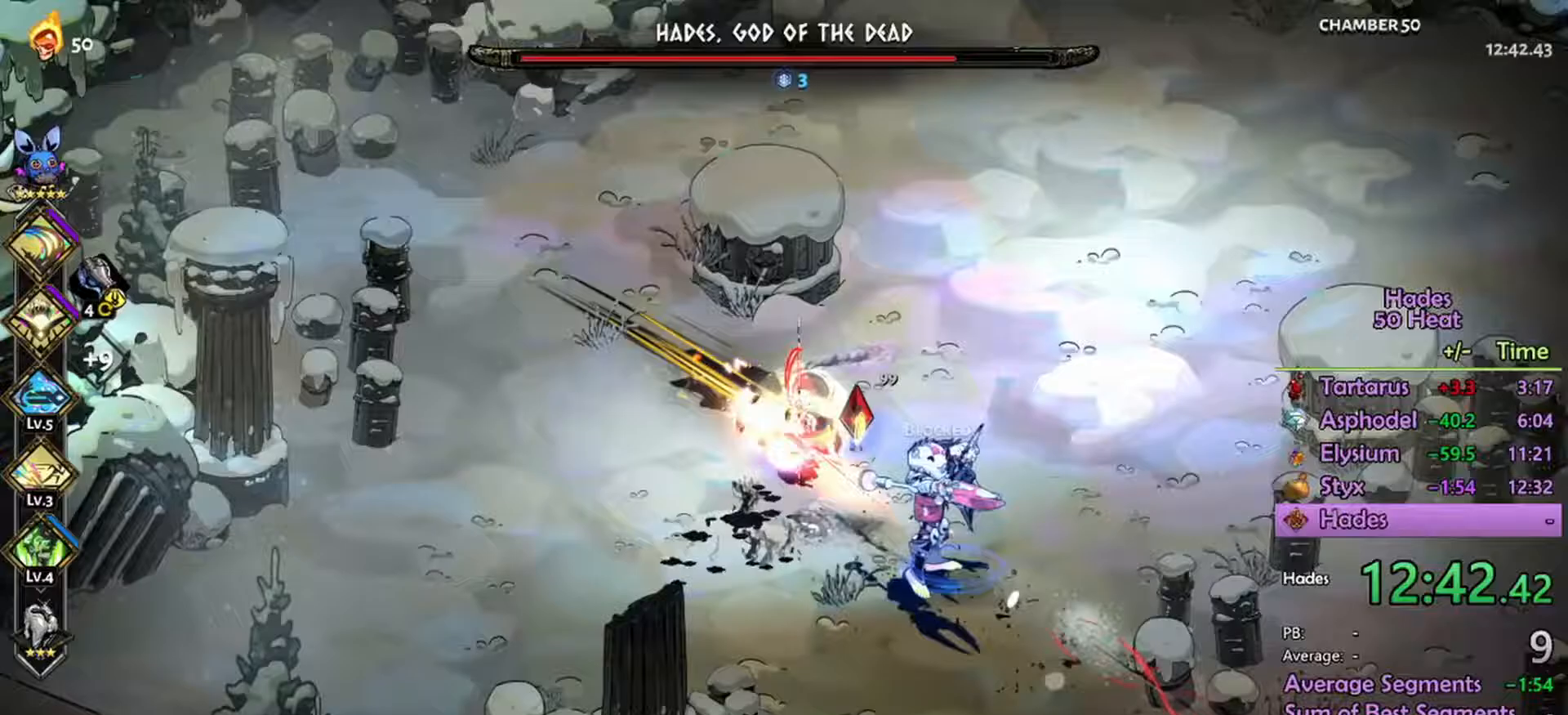
{"buttons": ["R2"], "left_stick": "down-right", "right_stick": "center", "events": [[100, "L1", "down"], [200, "L1", "up"], [267, "L1", "down"], [367, "L1", "up"]]}
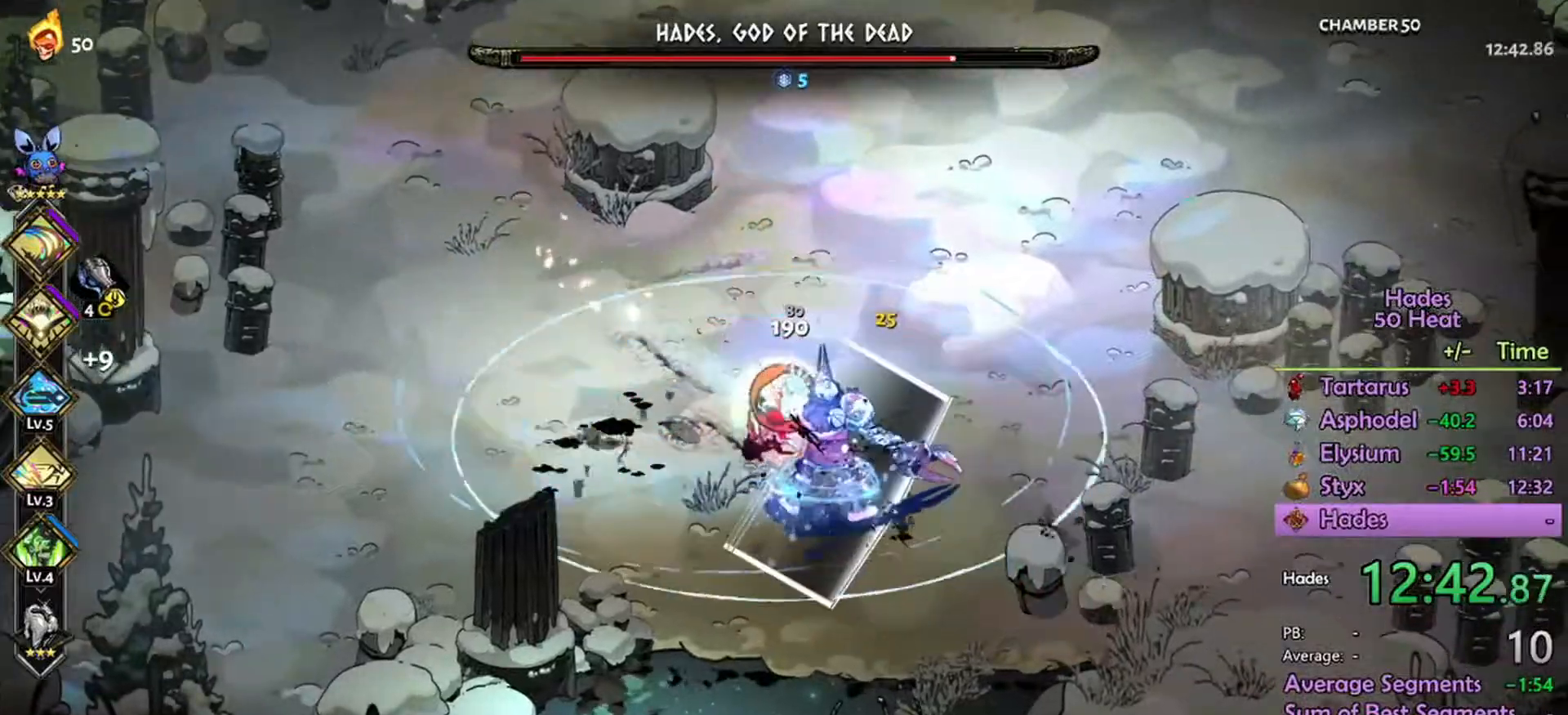
{"buttons": ["R2"], "left_stick": "left", "right_stick": "center", "events": [[33, "R2", "up"], [100, "A", "down"], [167, "A", "up"], [267, "A", "down"], [333, "A", "up"], [400, "R2", "down"], [400, "left_stick", "left"]]}
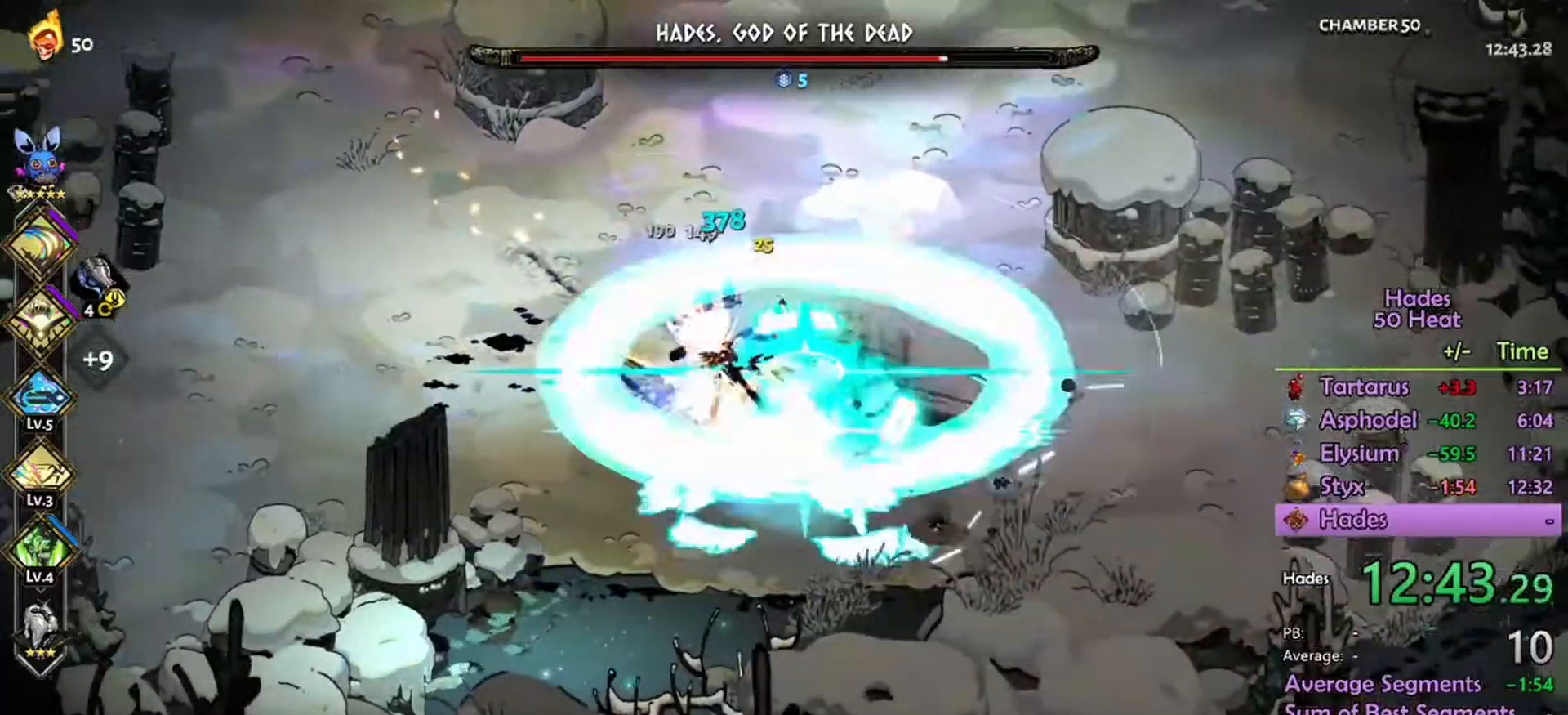
{"buttons": ["R2"], "left_stick": "up-left", "right_stick": "center", "events": [[267, "left_stick", "up-left"]]}
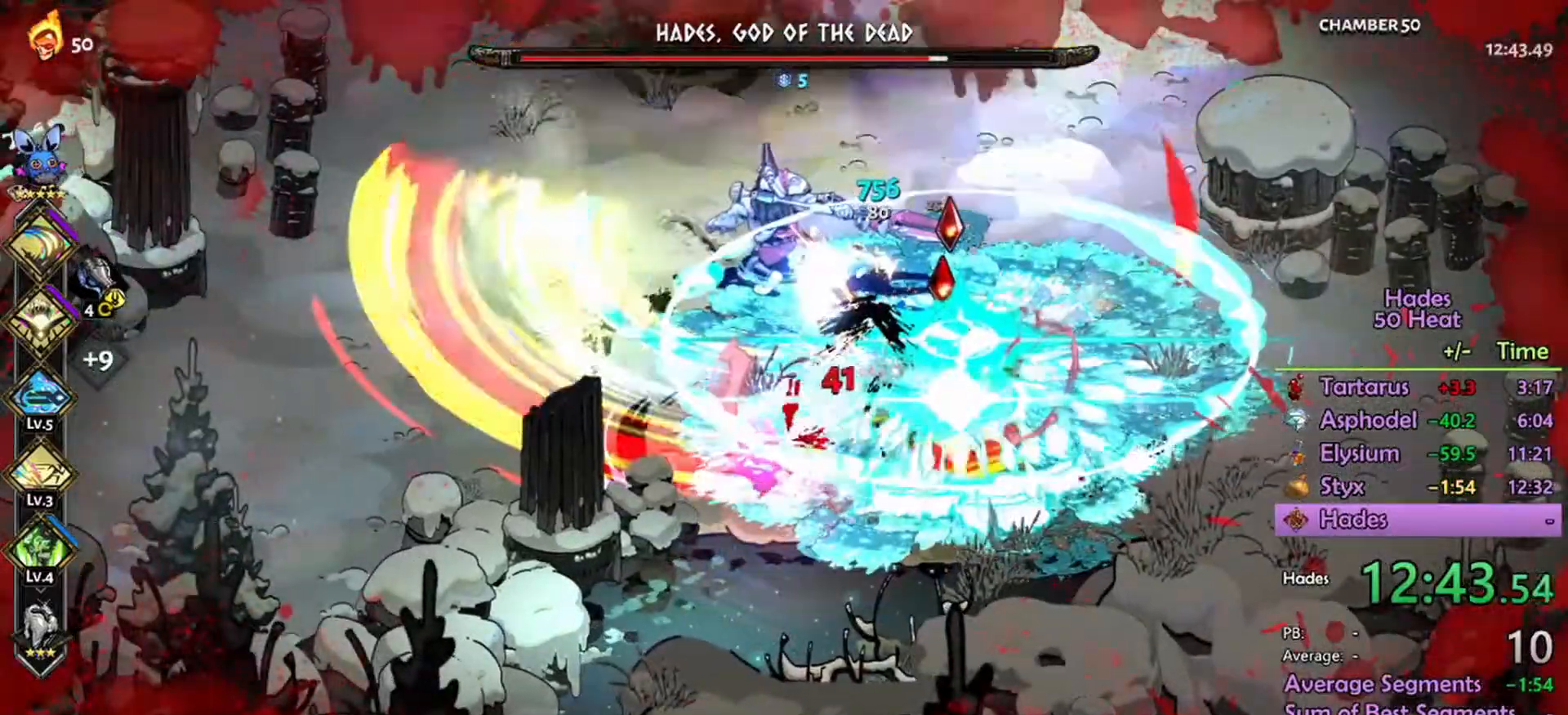
{"buttons": ["R2"], "left_stick": "up-left", "right_stick": "center", "events": []}
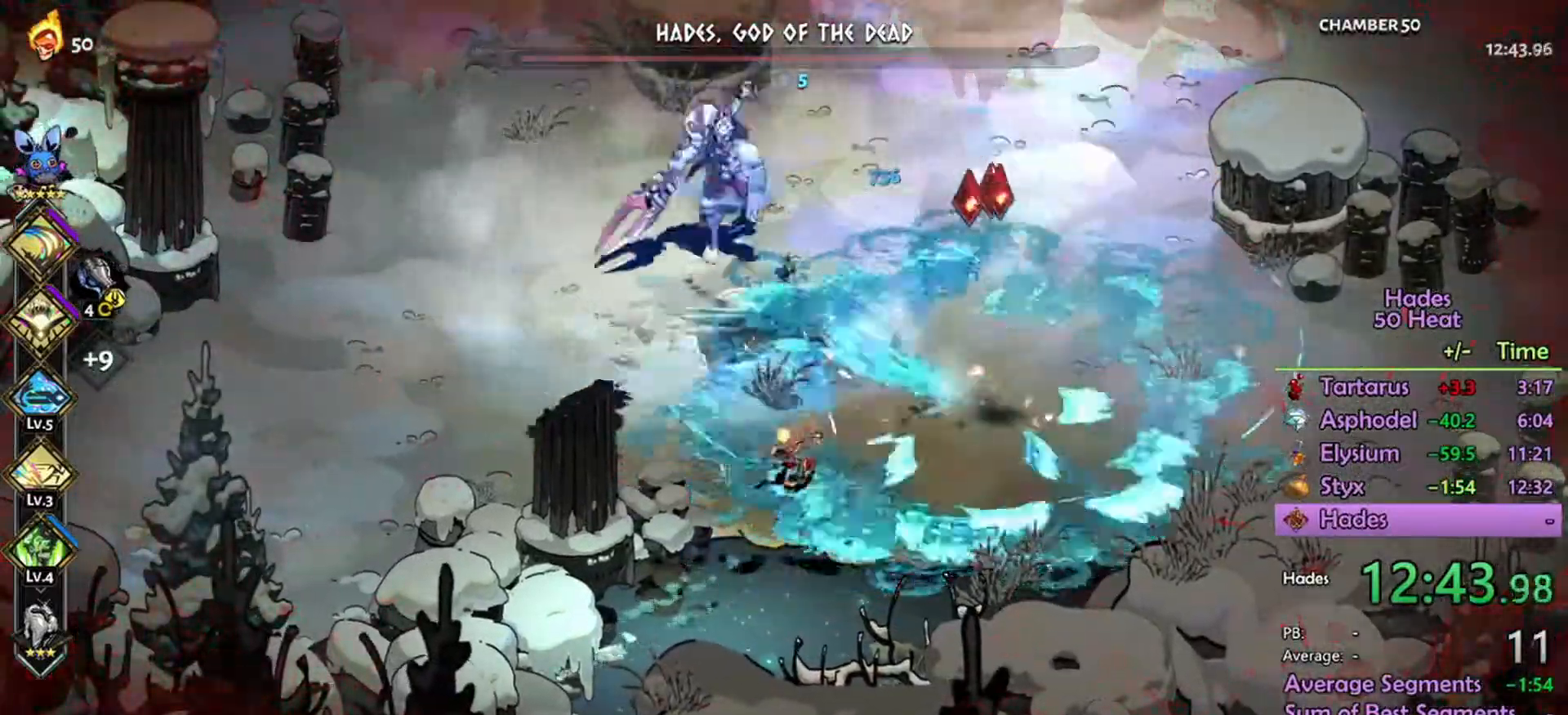
{"buttons": [], "left_stick": "right", "right_stick": "center", "events": [[467, "R2", "up"], [500, "left_stick", "right"]]}
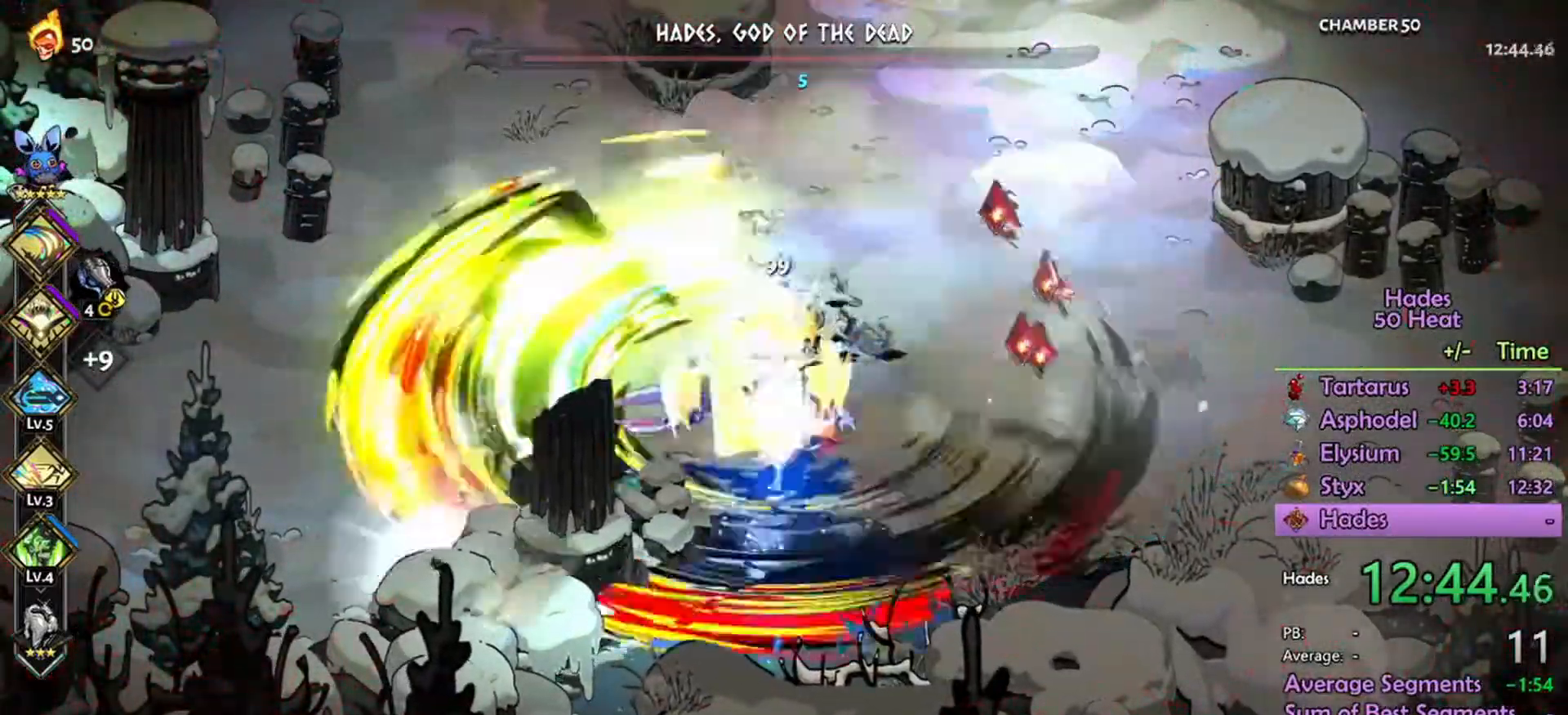
{"buttons": ["R2"], "left_stick": "down-right", "right_stick": "center", "events": [[33, "A", "down"], [100, "A", "up"], [200, "A", "down"], [300, "R2", "down"], [500, "A", "up"], [500, "left_stick", "down-right"]]}
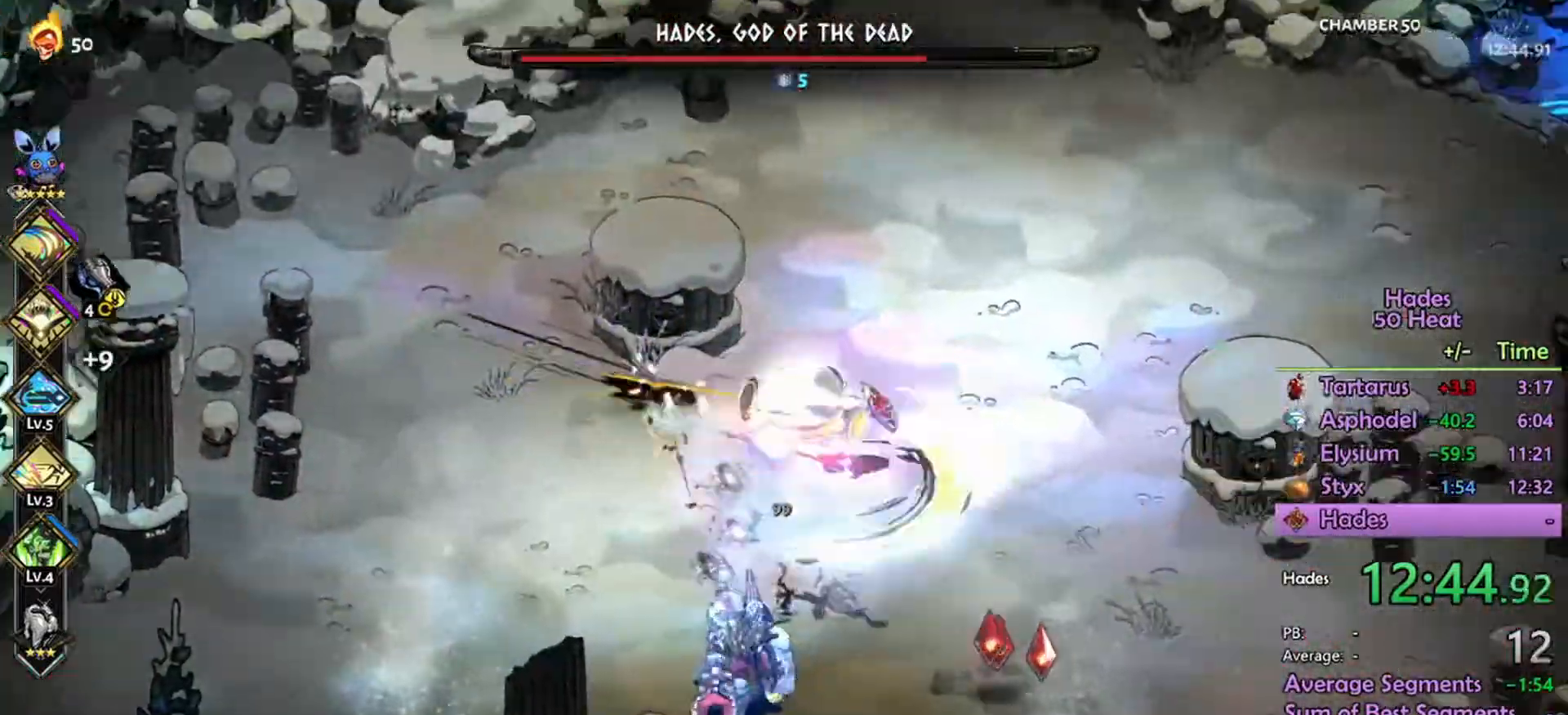
{"buttons": ["R2"], "left_stick": "down", "right_stick": "center", "events": [[300, "left_stick", "down"]]}
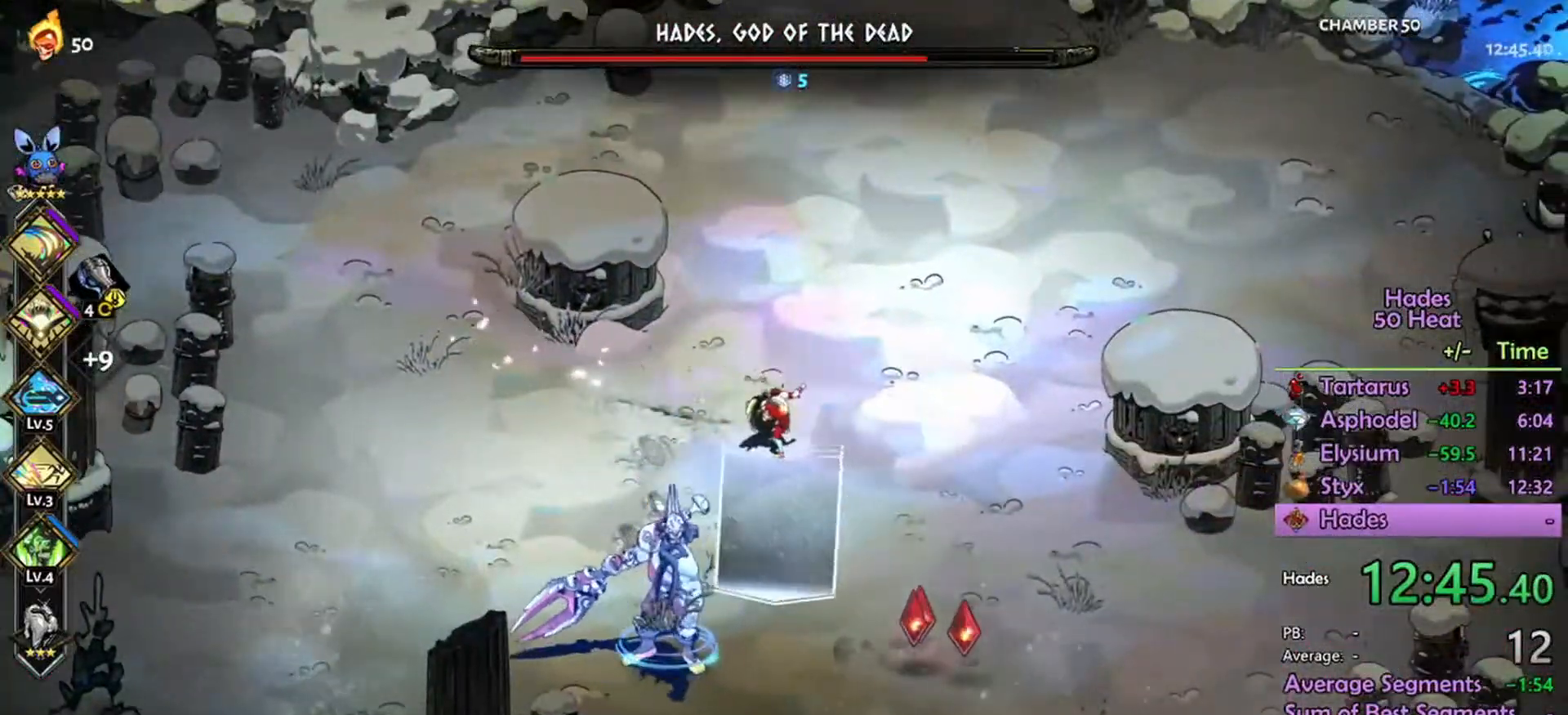
{"buttons": [], "left_stick": "right", "right_stick": "center", "events": [[67, "L1", "down"], [100, "R2", "up"], [200, "L1", "up"], [267, "left_stick", "down-right"], [367, "A", "down"], [467, "A", "up"], [467, "left_stick", "right"]]}
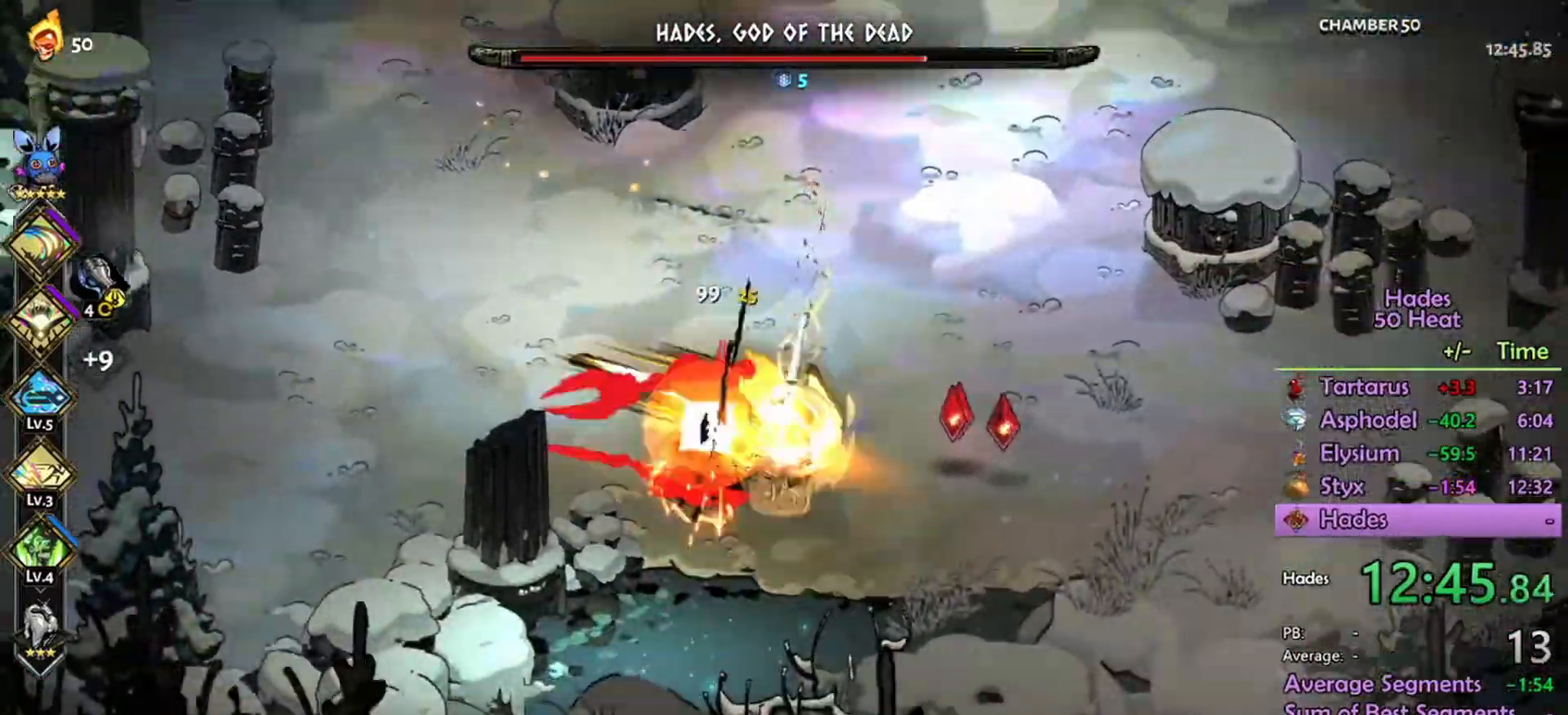
{"buttons": ["R2"], "left_stick": "left", "right_stick": "center", "events": [[67, "A", "down"], [100, "R2", "down"], [133, "A", "up"], [167, "left_stick", "left"], [267, "L1", "down"], [367, "L1", "up"], [433, "L1", "down"], [500, "L1", "up"]]}
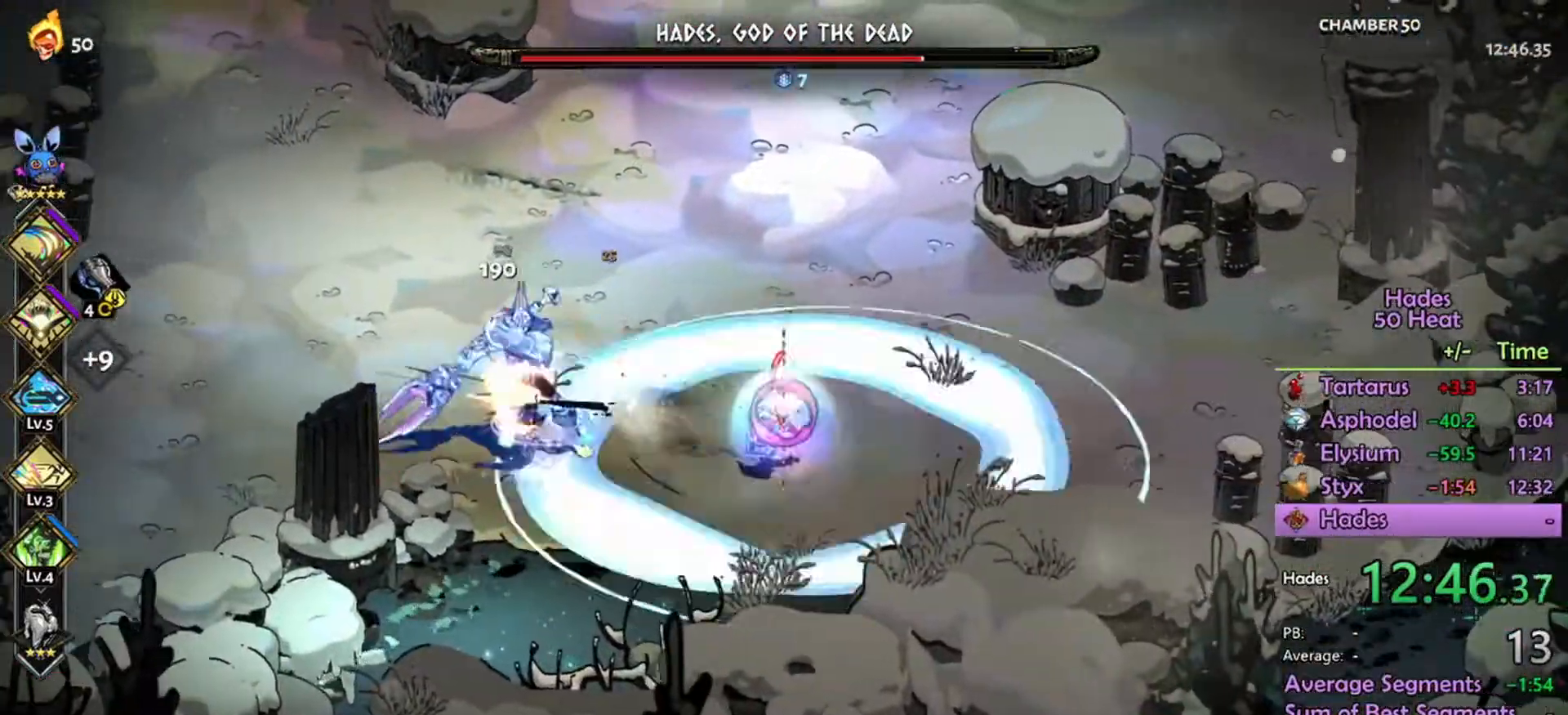
{"buttons": ["R2"], "left_stick": "left", "right_stick": "center", "events": []}
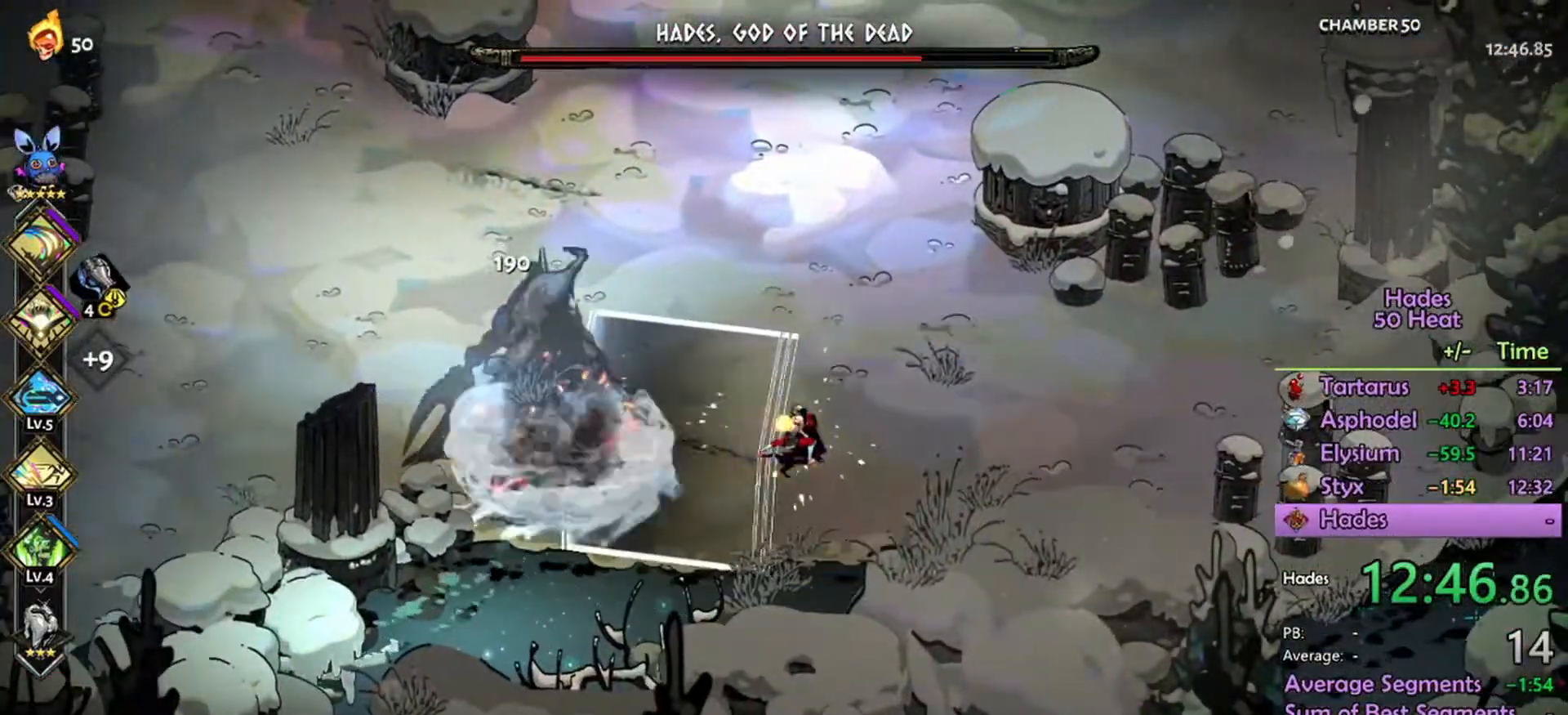
{"buttons": [], "left_stick": "left", "right_stick": "center", "events": [[100, "R2", "up"], [167, "A", "down"], [233, "A", "up"]]}
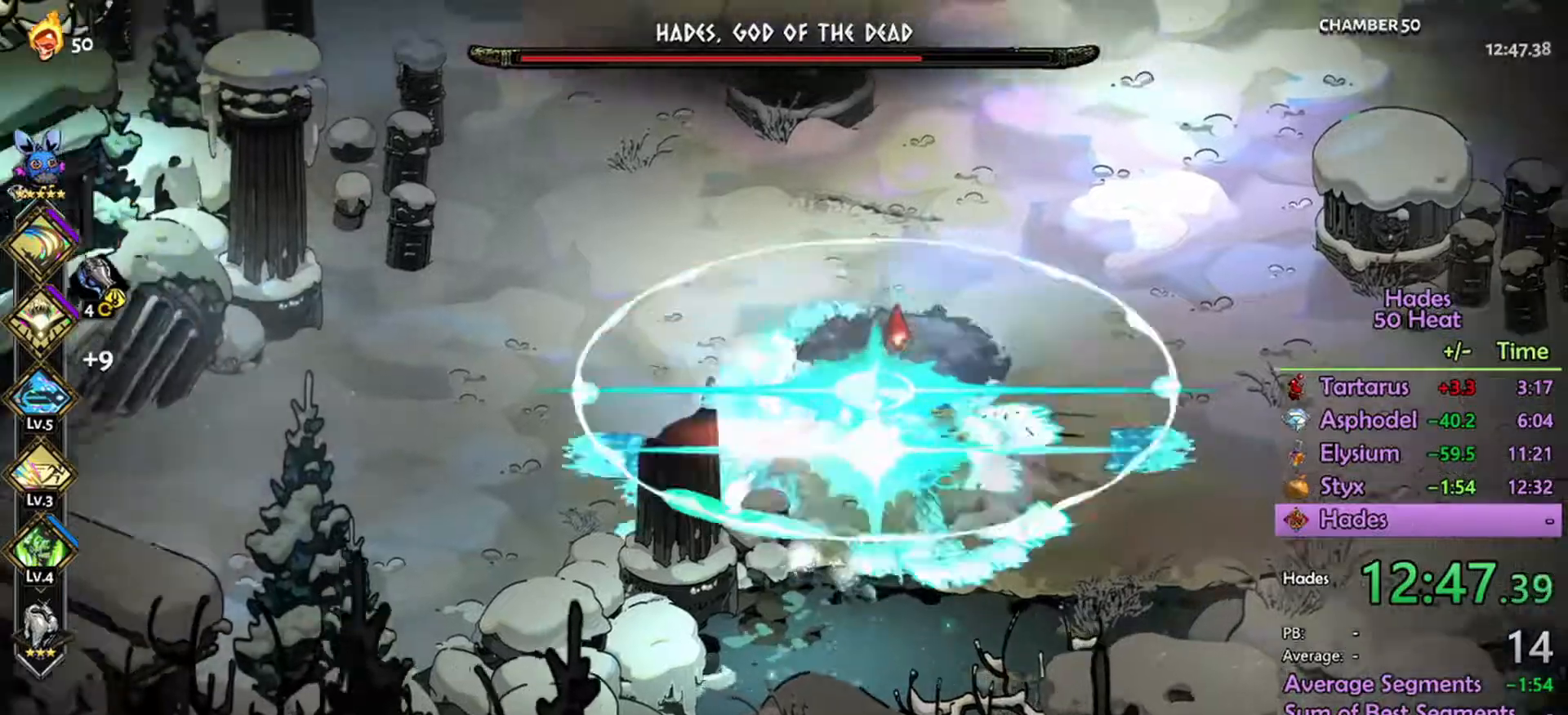
{"buttons": [], "left_stick": "center", "right_stick": "center", "events": [[33, "left_stick", "center"]]}
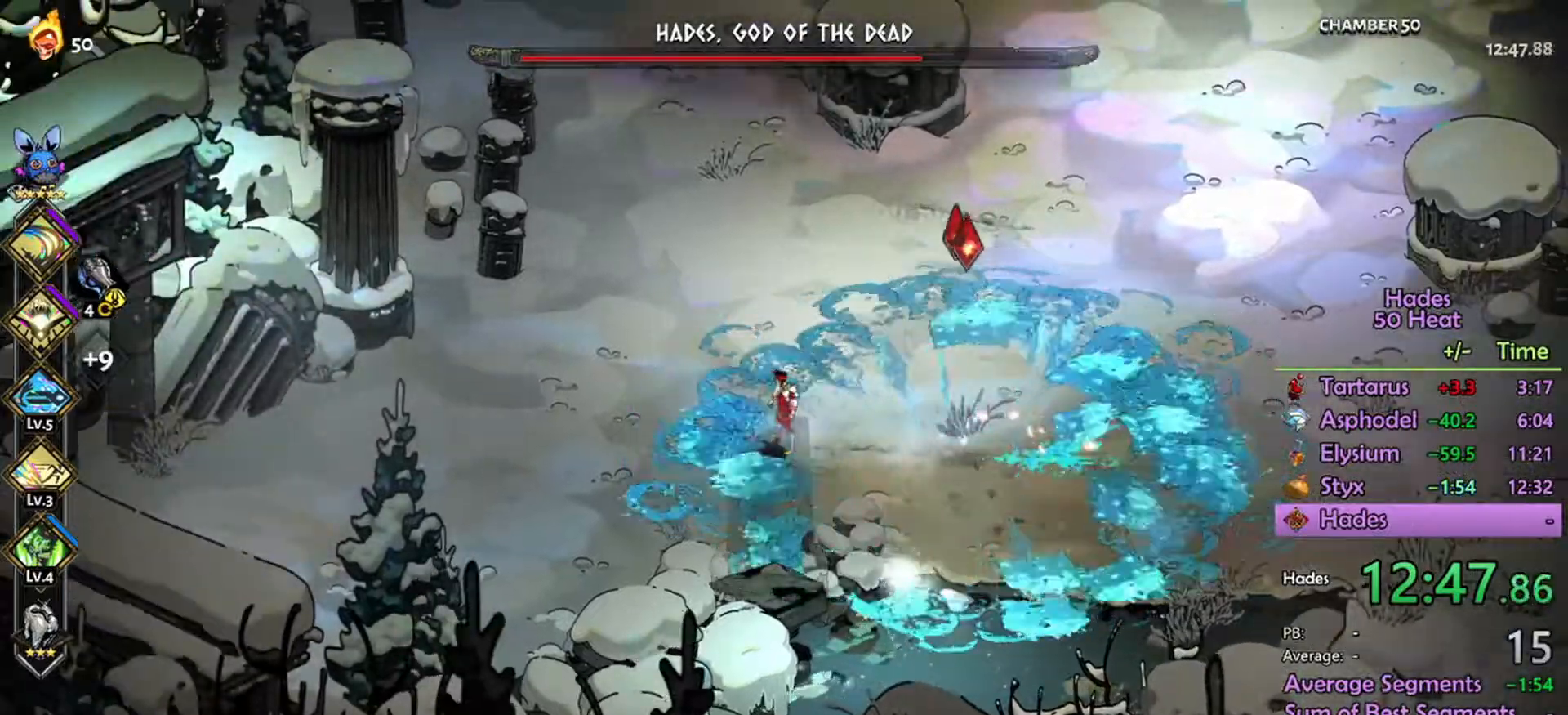
{"buttons": [], "left_stick": "center", "right_stick": "center", "events": []}
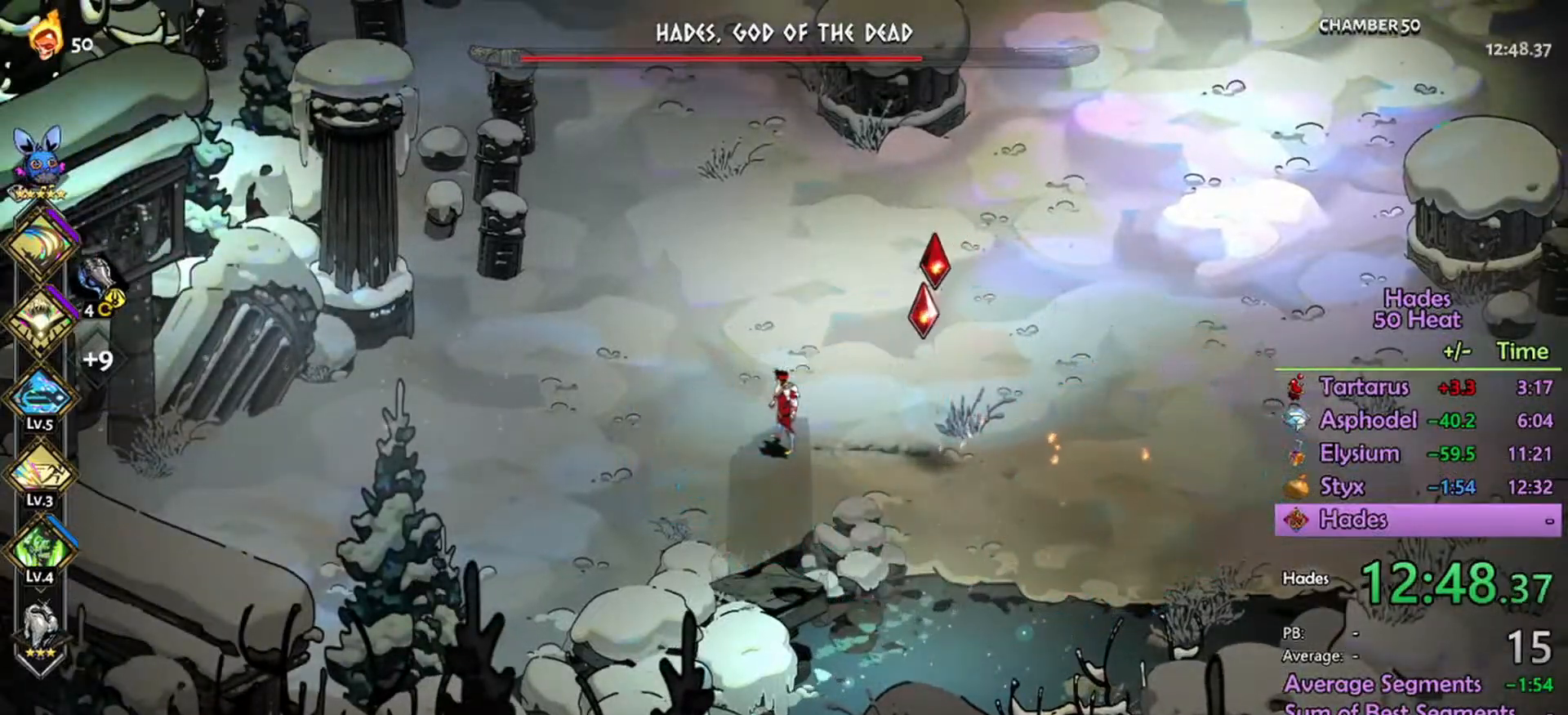
{"buttons": [], "left_stick": "right", "right_stick": "center", "events": [[67, "left_stick", "right"]]}
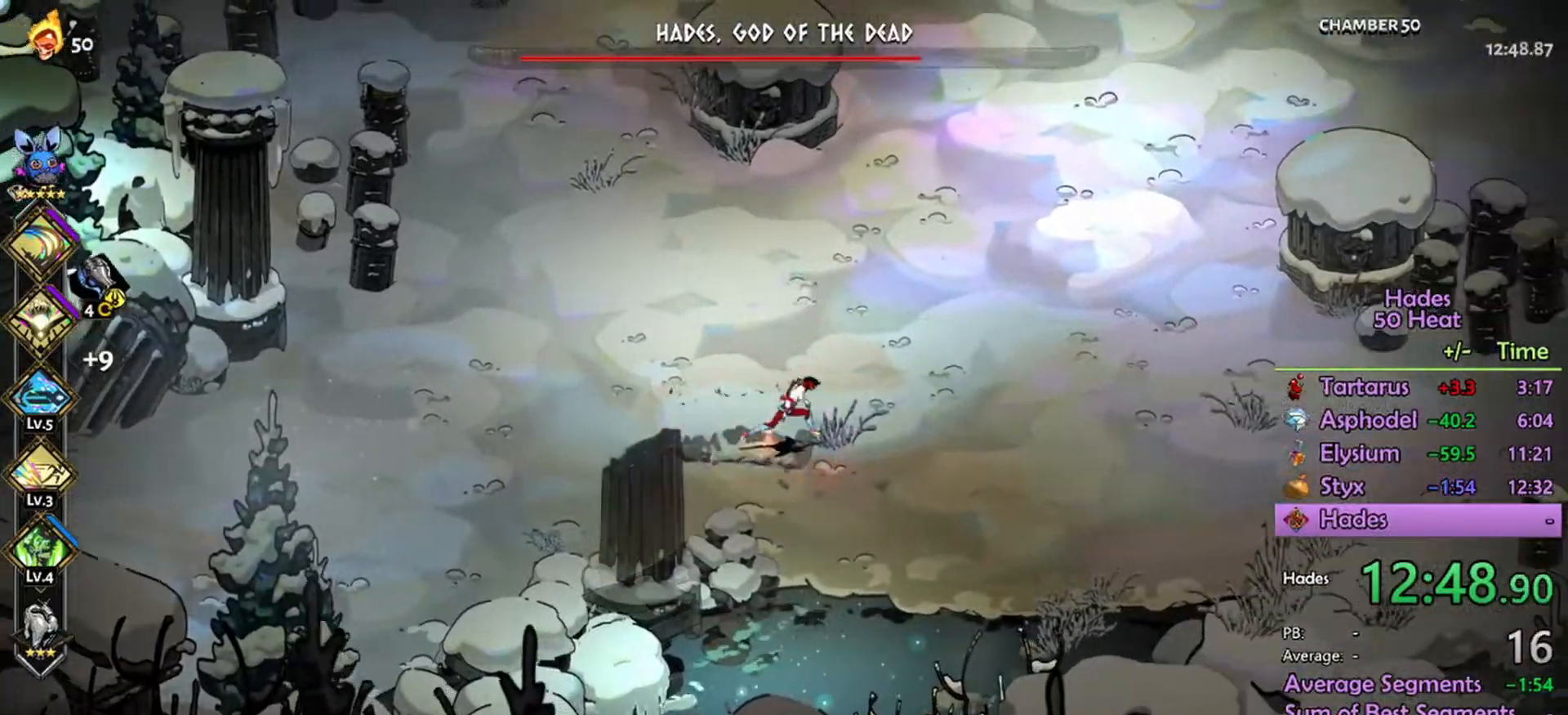
{"buttons": [], "left_stick": "center", "right_stick": "center", "events": [[33, "left_stick", "center"]]}
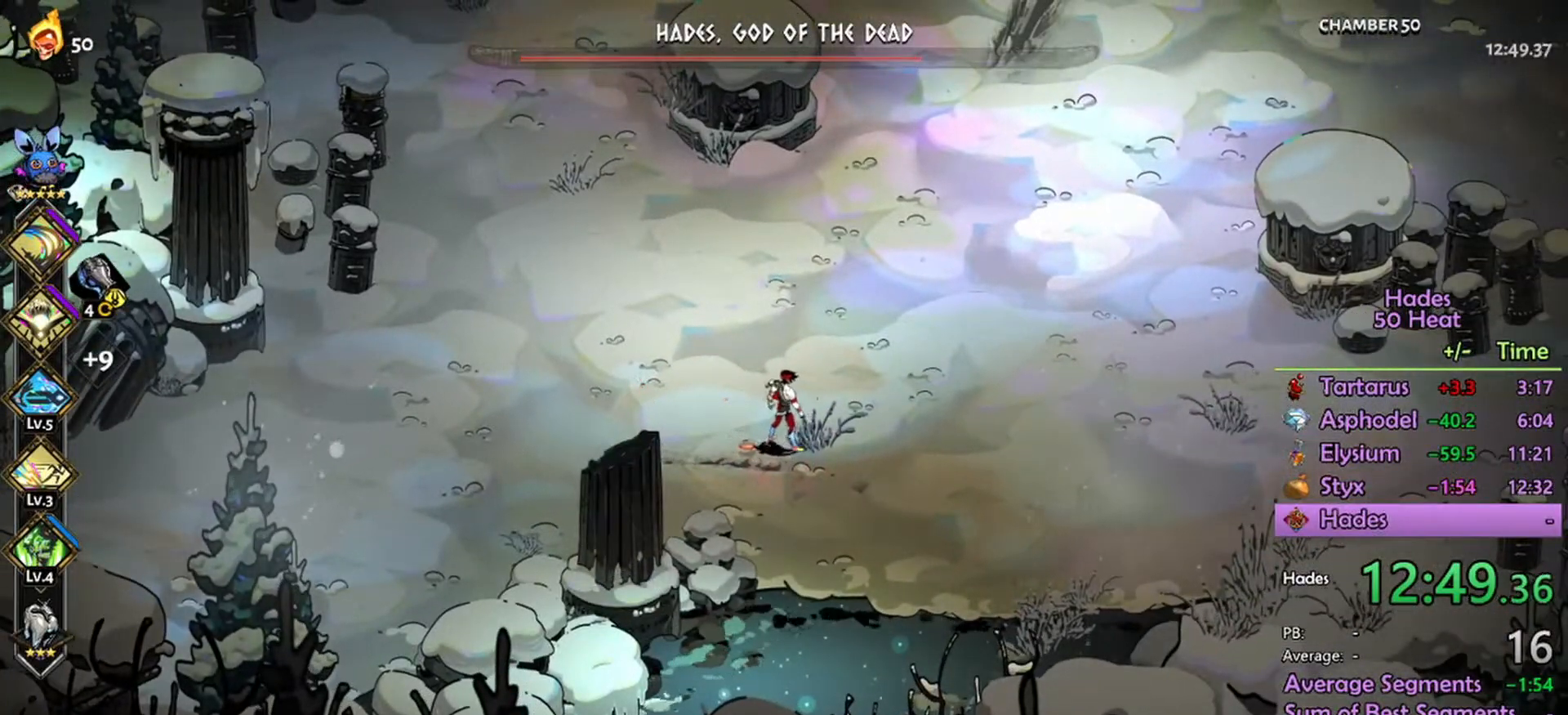
{"buttons": [], "left_stick": "right", "right_stick": "center", "events": [[200, "left_stick", "right"]]}
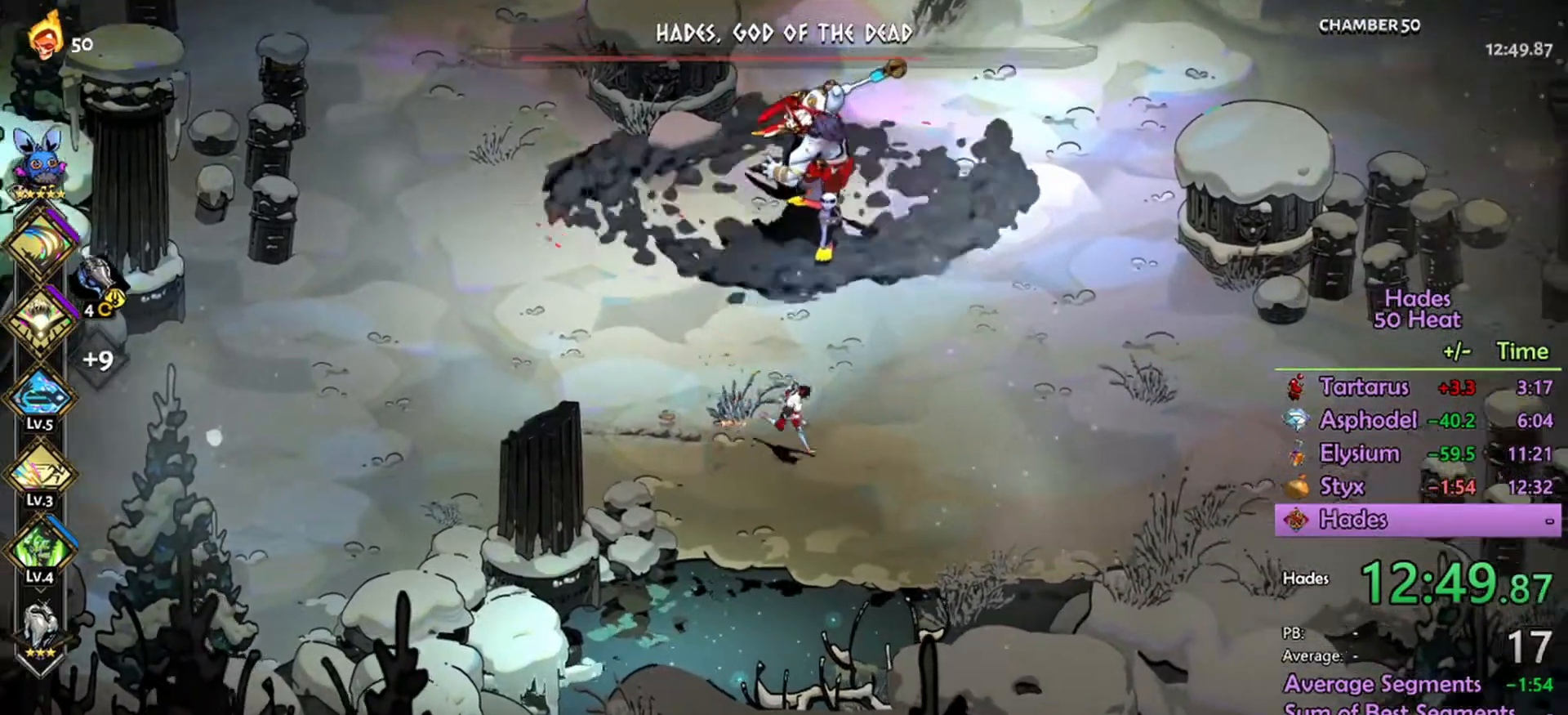
{"buttons": [], "left_stick": "up", "right_stick": "center", "events": [[167, "A", "down"], [200, "left_stick", "up"], [300, "A", "up"]]}
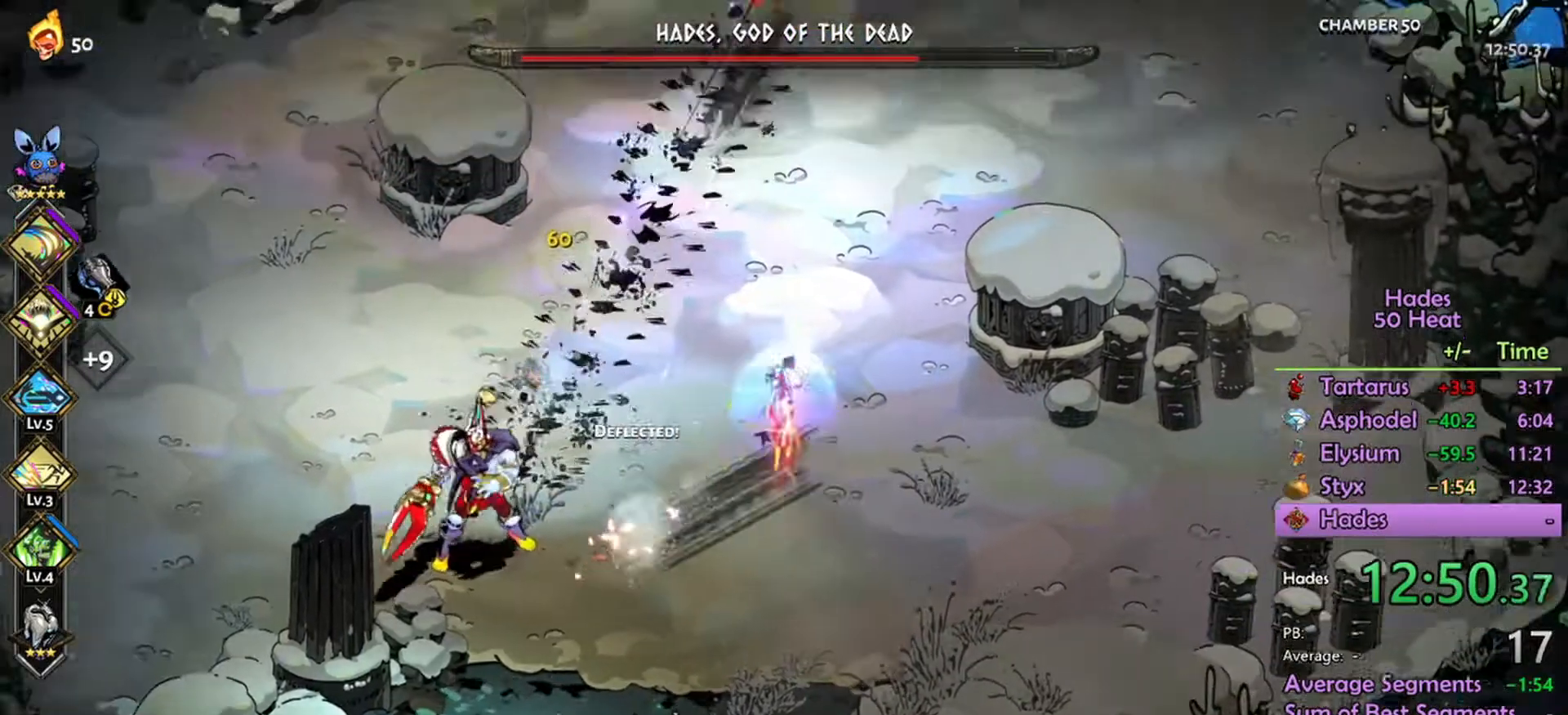
{"buttons": ["L1", "R2"], "left_stick": "left", "right_stick": "center", "events": [[33, "R2", "down"], [133, "left_stick", "left"], [267, "L1", "down"], [333, "L1", "up"], [433, "L1", "down"]]}
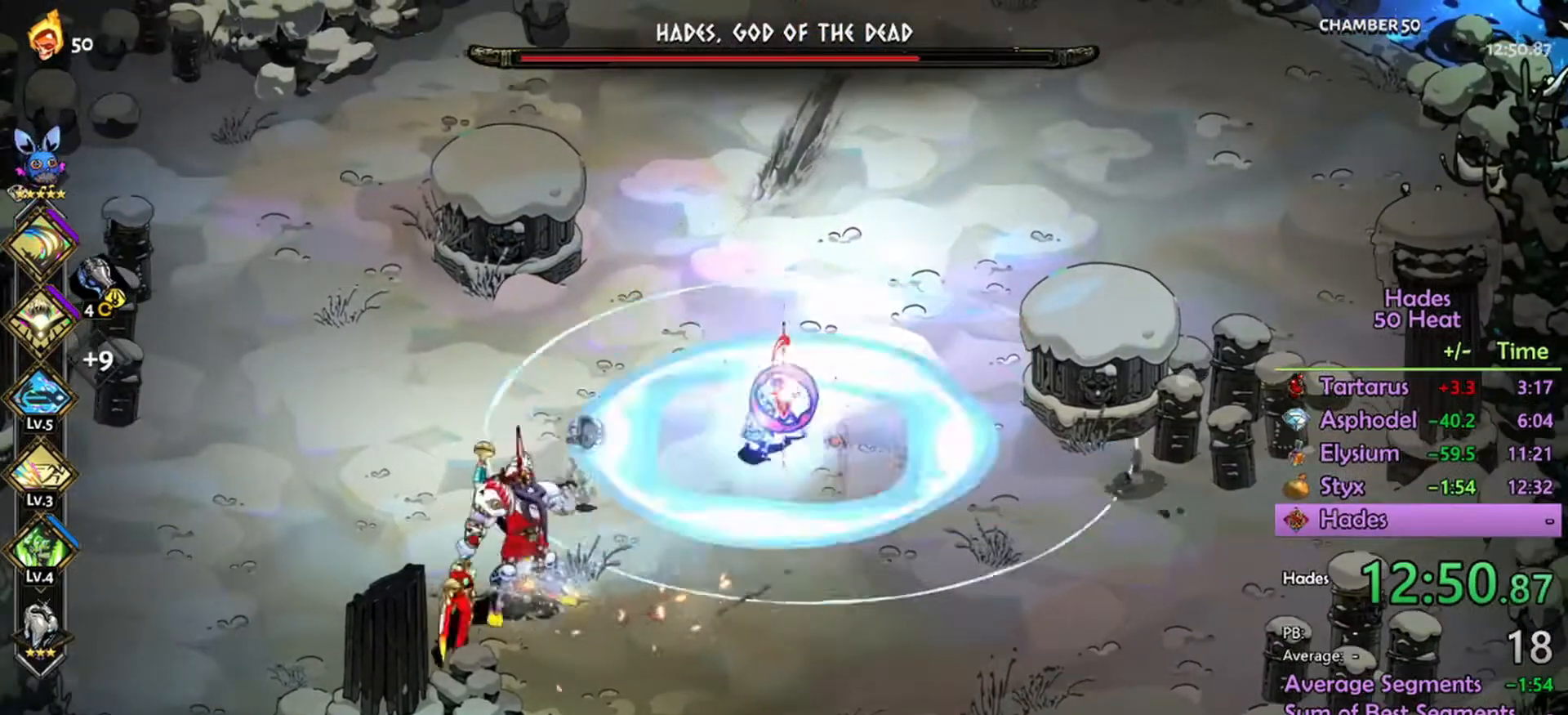
{"buttons": [], "left_stick": "left", "right_stick": "center", "events": [[33, "L1", "up"], [500, "R2", "up"]]}
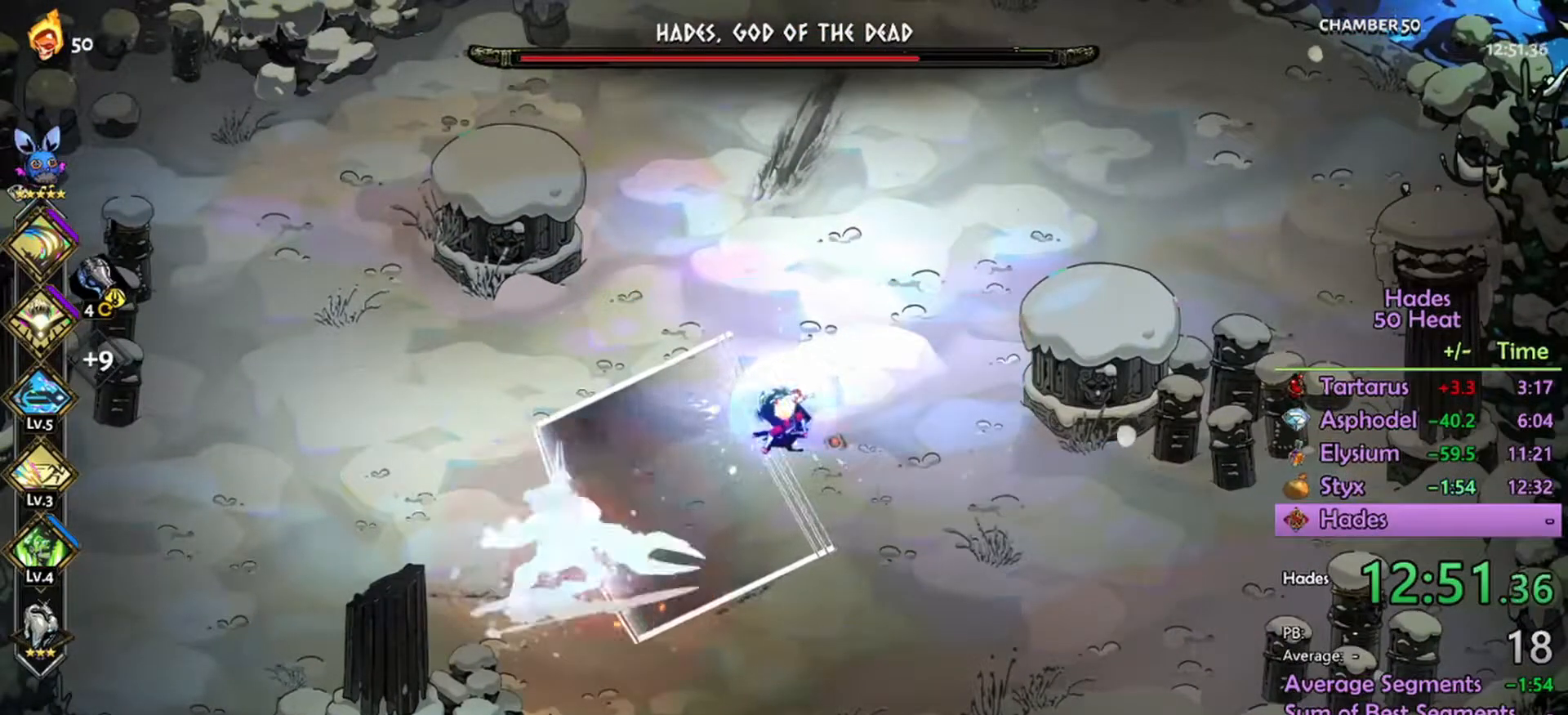
{"buttons": ["R2"], "left_stick": "left", "right_stick": "center", "events": [[100, "A", "down"], [167, "A", "up"], [233, "A", "down"], [333, "A", "up"], [333, "R2", "down"]]}
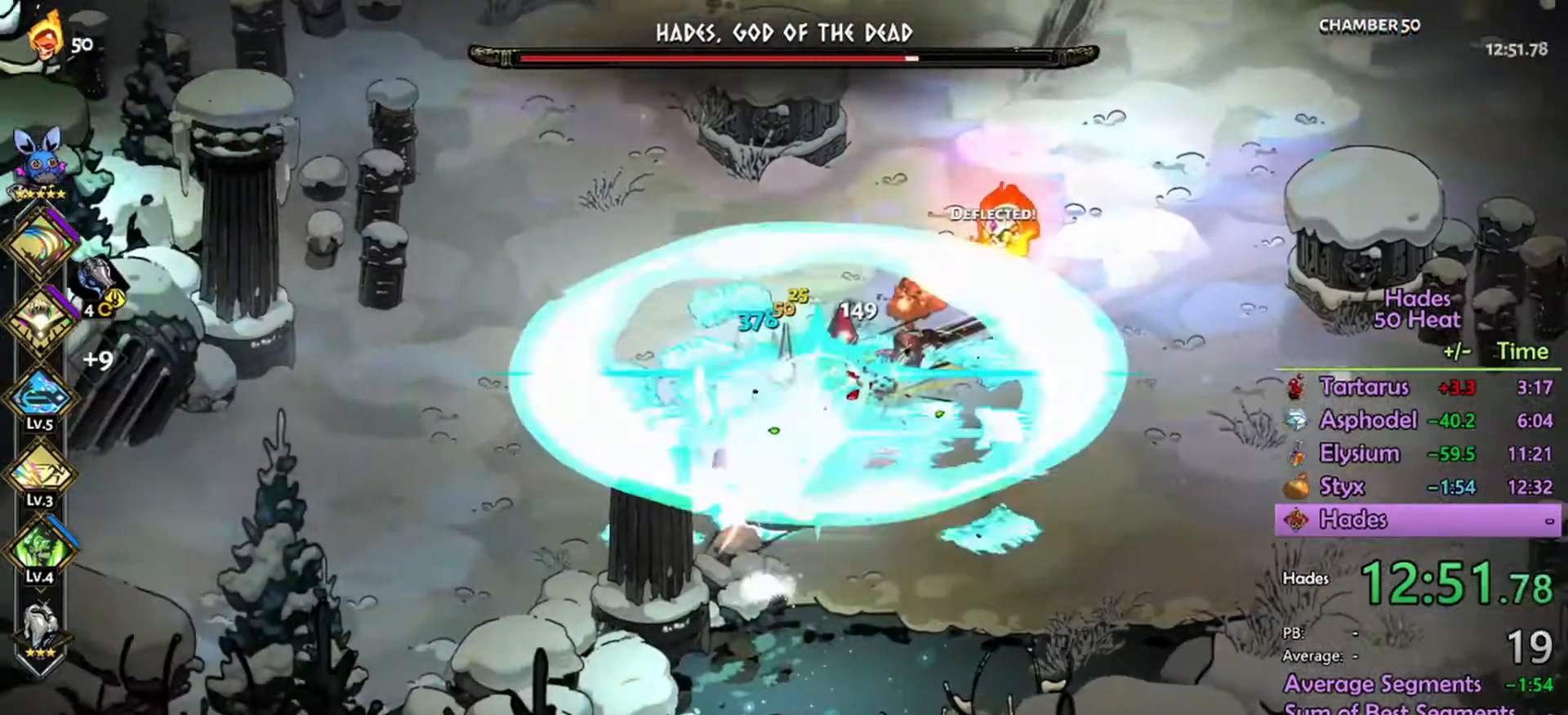
{"buttons": ["R2"], "left_stick": "right", "right_stick": "center", "events": [[33, "left_stick", "center"], [100, "left_stick", "right"], [167, "L1", "down"], [300, "L1", "up"], [367, "L1", "down"], [467, "L1", "up"]]}
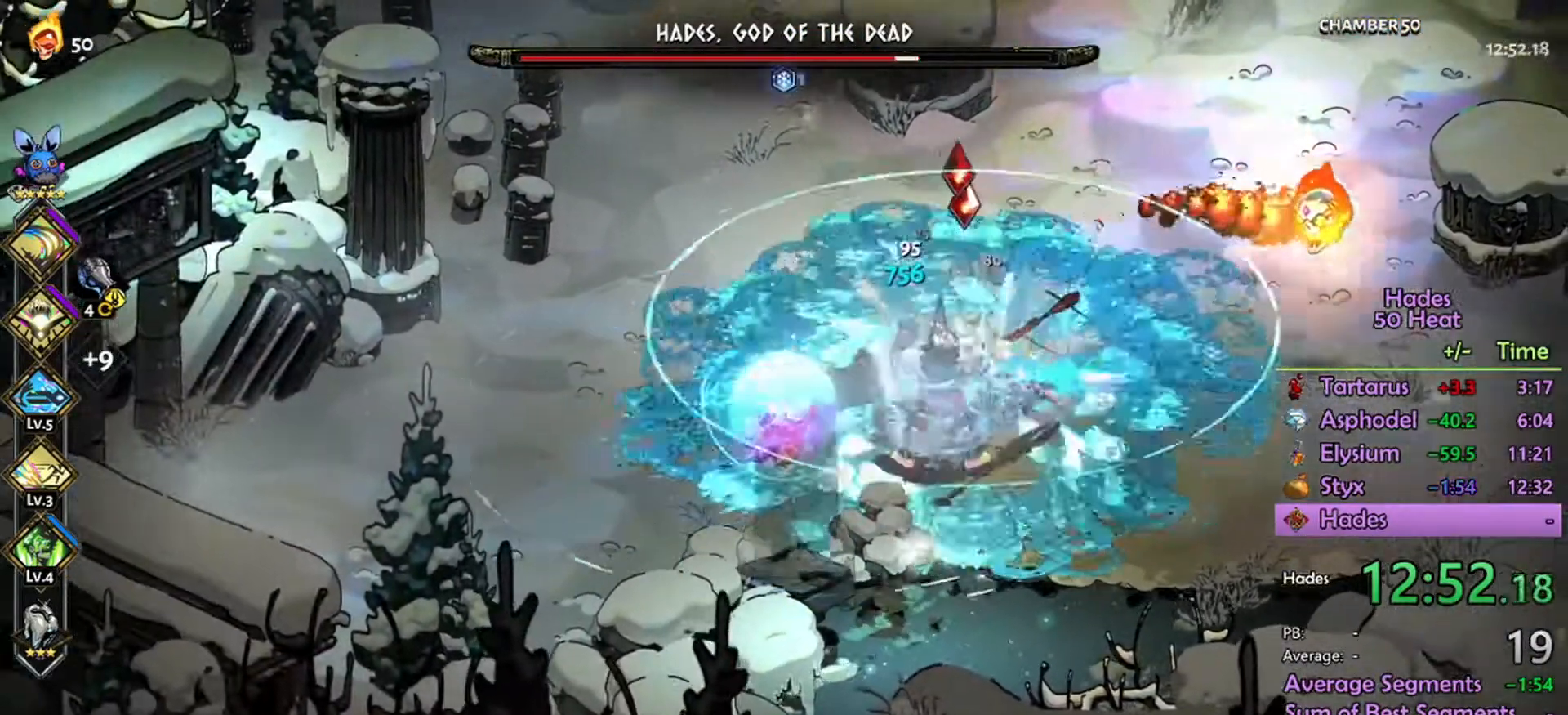
{"buttons": ["R2"], "left_stick": "right", "right_stick": "center", "events": []}
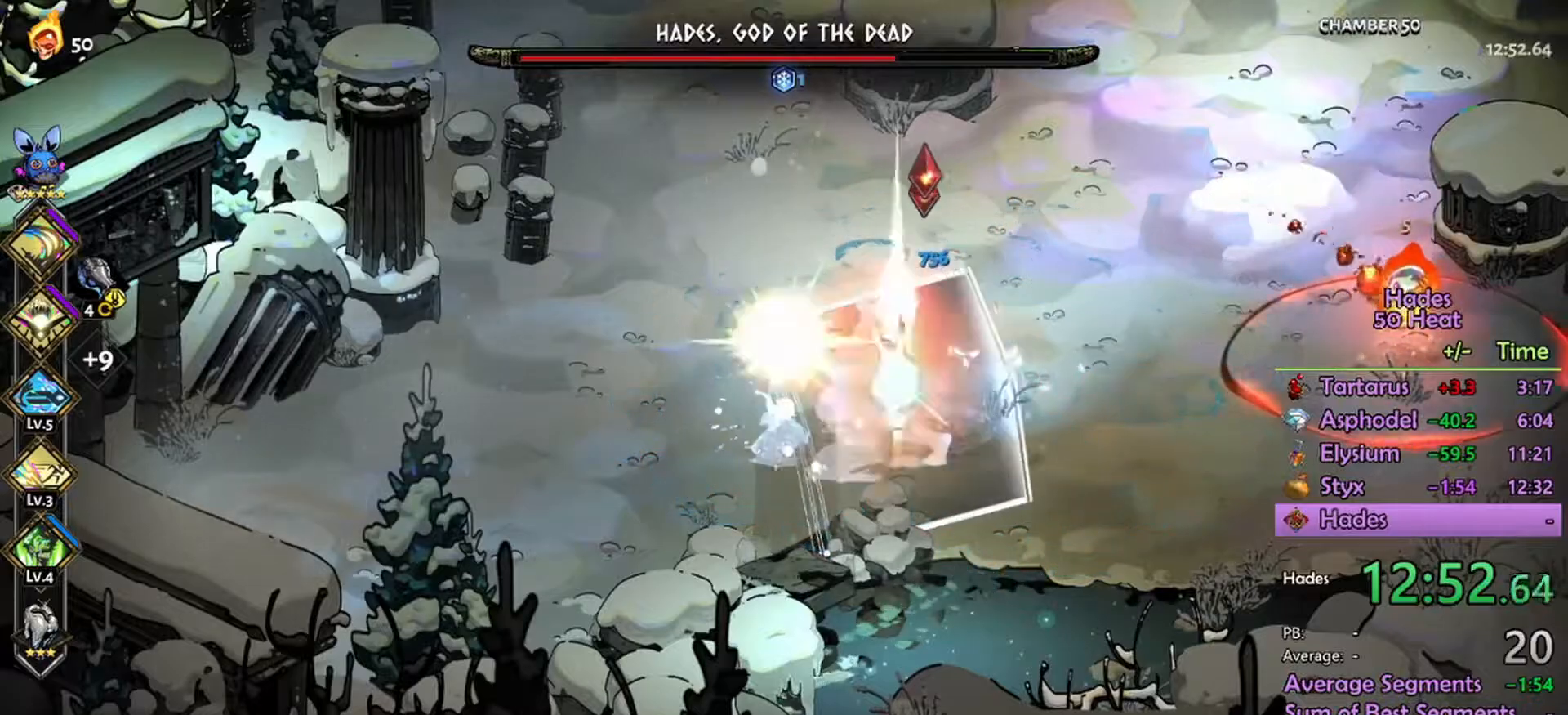
{"buttons": ["R2"], "left_stick": "left", "right_stick": "center", "events": [[67, "A", "down"], [67, "R2", "up"], [167, "A", "up"], [200, "A", "down"], [300, "A", "up"], [400, "R2", "down"], [467, "left_stick", "left"]]}
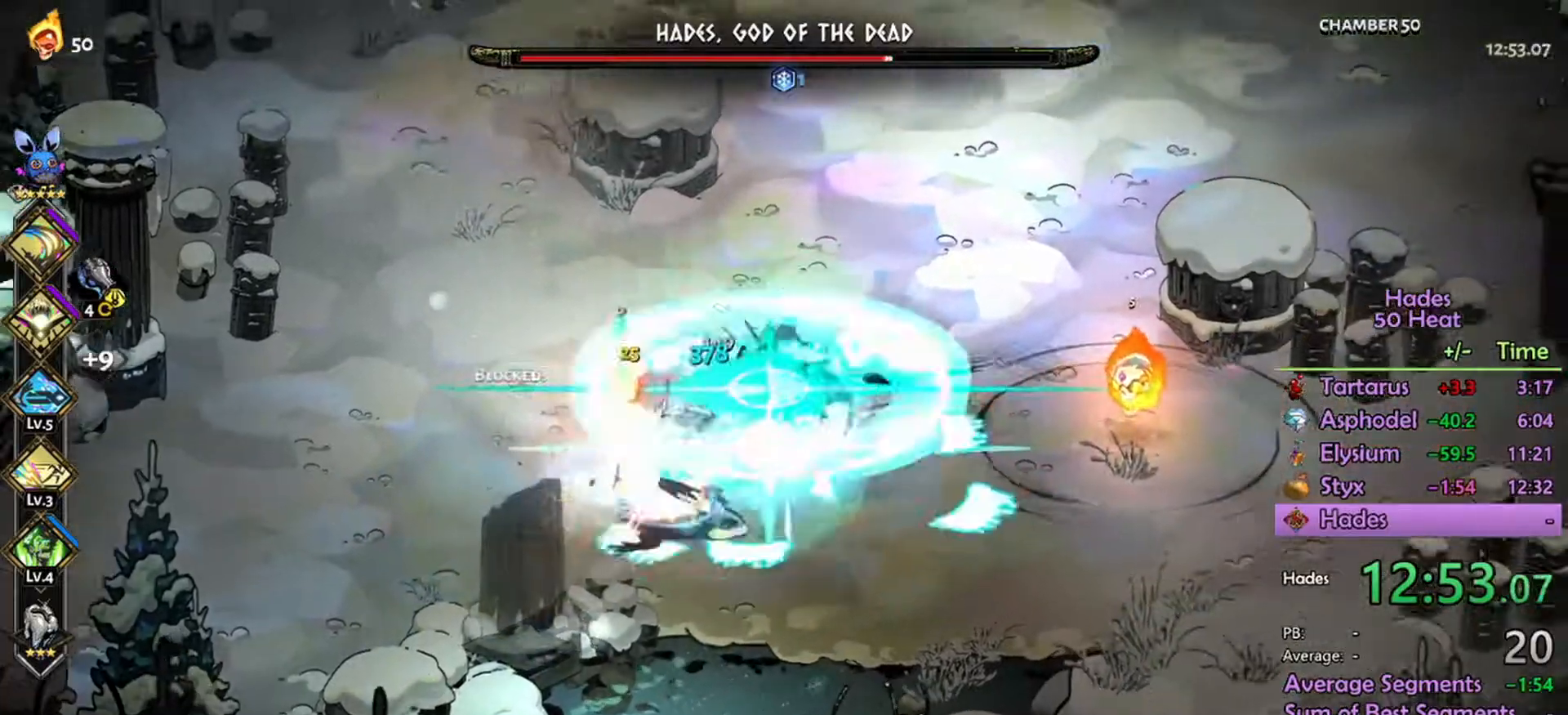
{"buttons": ["R2"], "left_stick": "down", "right_stick": "center", "events": [[134, "L1", "down"], [234, "L1", "up"], [300, "L1", "down"], [400, "L1", "up"], [467, "left_stick", "down"]]}
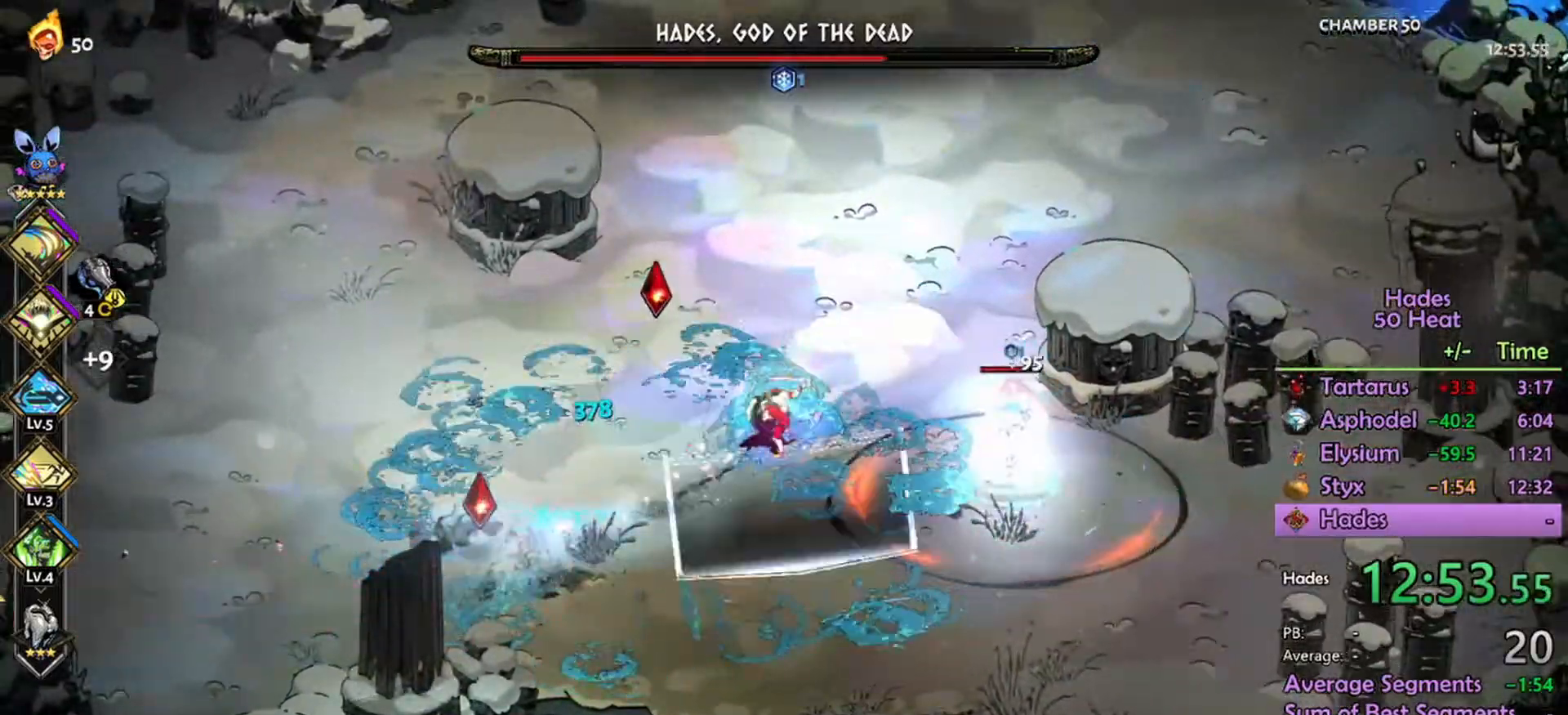
{"buttons": ["A", "R2"], "left_stick": "down-right", "right_stick": "center", "events": [[34, "left_stick", "down-right"], [167, "R2", "up"], [200, "A", "down"], [400, "R2", "down"]]}
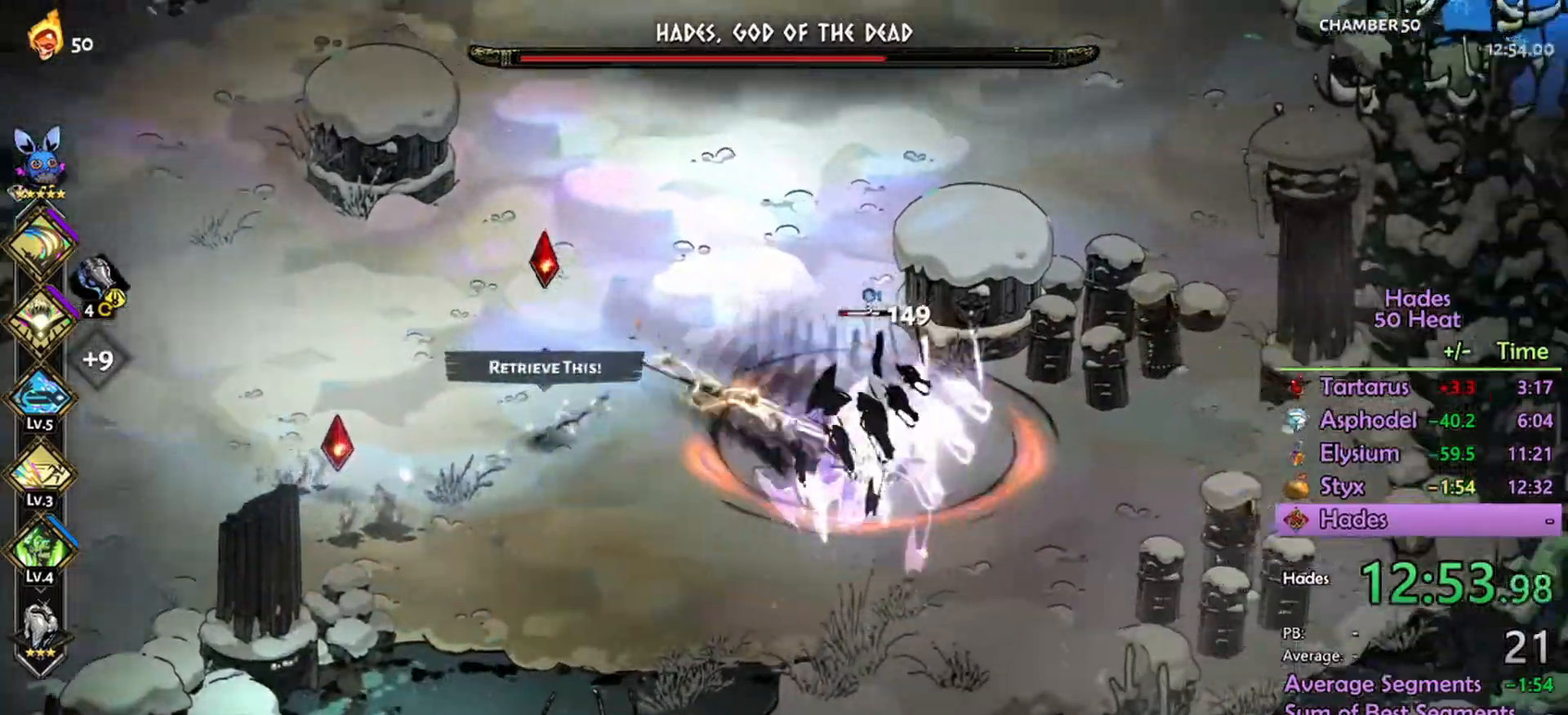
{"buttons": ["R2"], "left_stick": "left", "right_stick": "center", "events": [[100, "left_stick", "center"], [167, "left_stick", "left"], [500, "A", "up"]]}
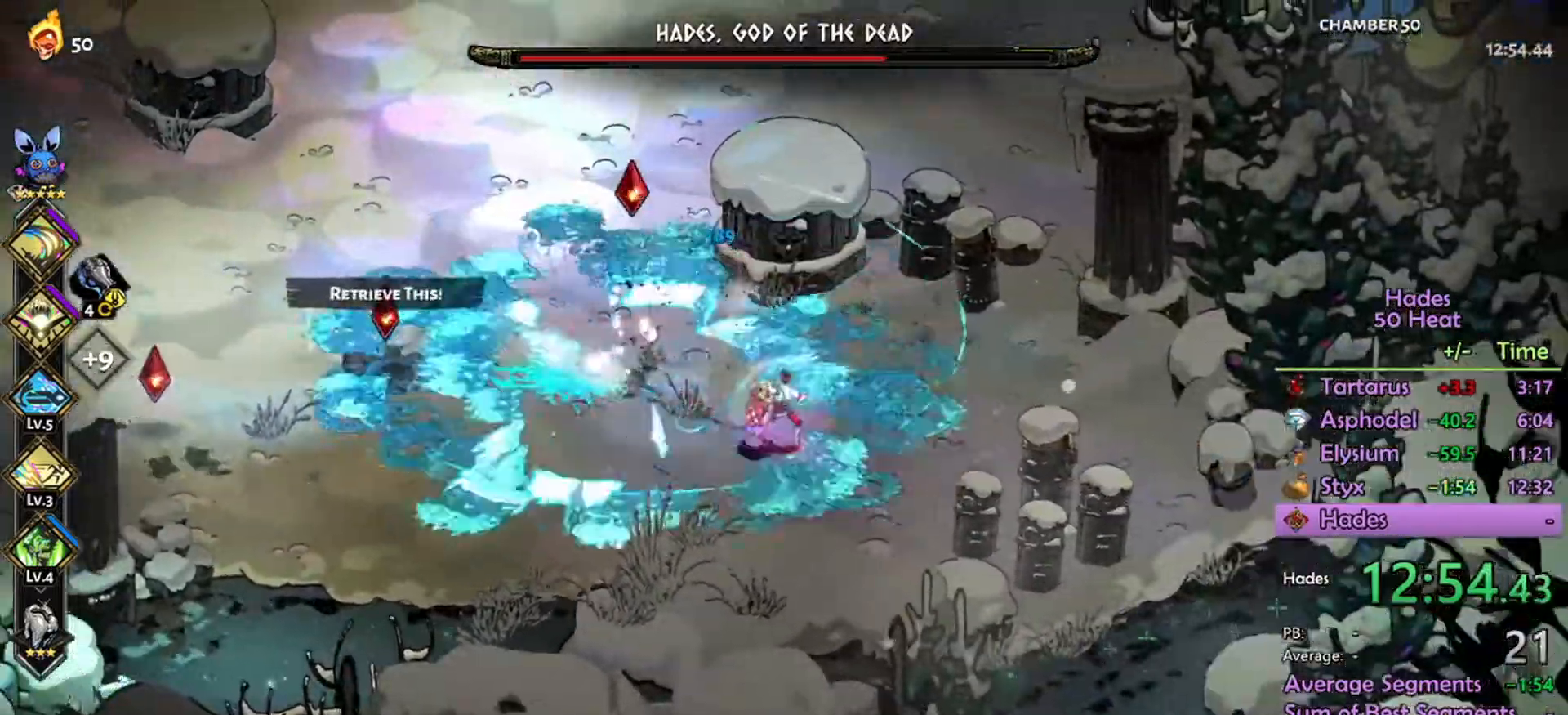
{"buttons": ["R2"], "left_stick": "left", "right_stick": "center", "events": []}
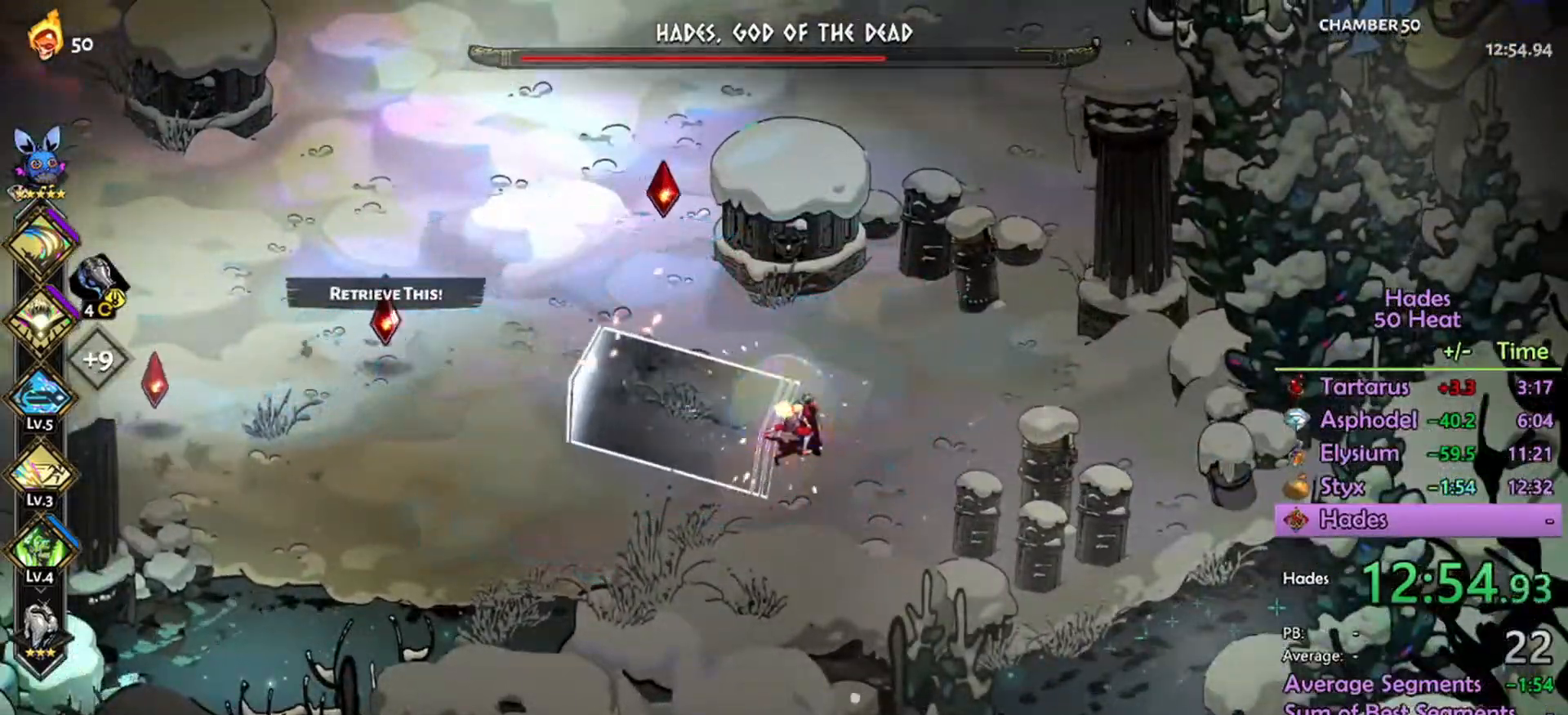
{"buttons": [], "left_stick": "left", "right_stick": "center", "events": [[367, "R2", "up"]]}